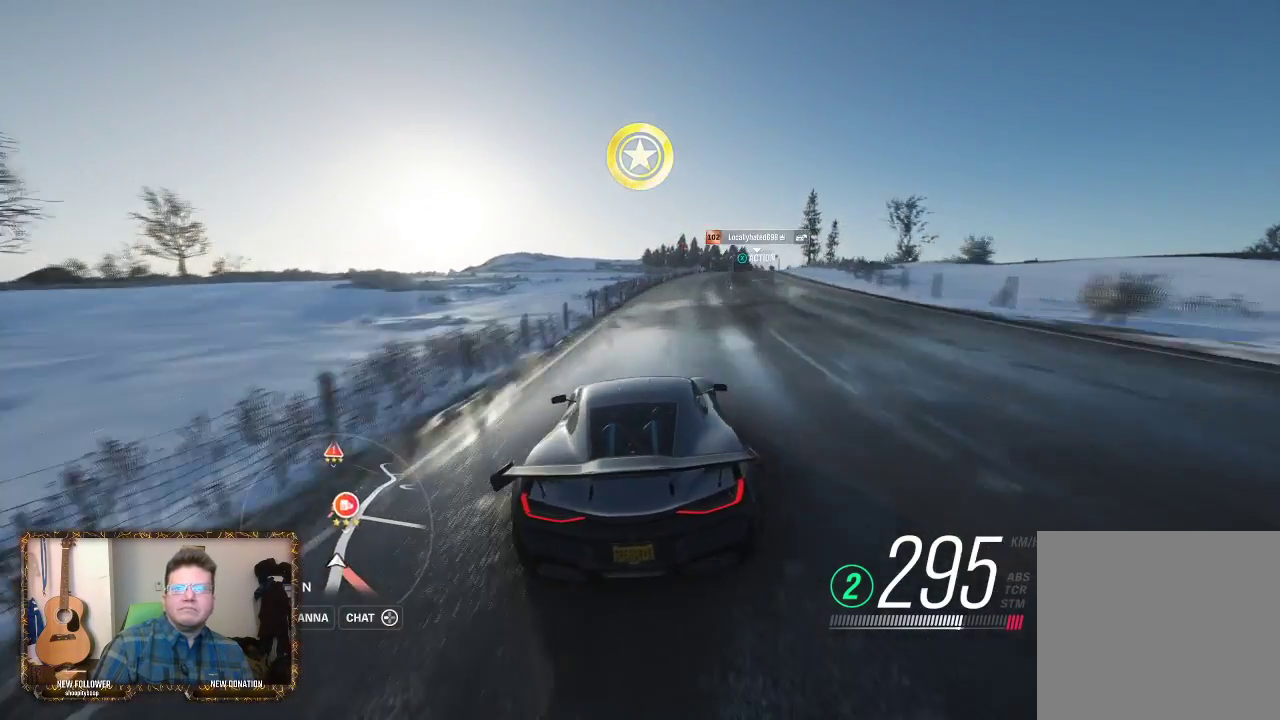
Gameplay with a controller (Xbox layout); each line is a JSON object with the inputs held at the frame after it. "events" lists button and stick changes between this image and that frame as [ms after this image, input, new state], when the widget could be followed in between.
{"buttons": ["R2"], "left_stick": "center", "right_stick": "center", "events": [[33, "R2", "down"], [167, "left_stick", "right"], [500, "left_stick", "center"]]}
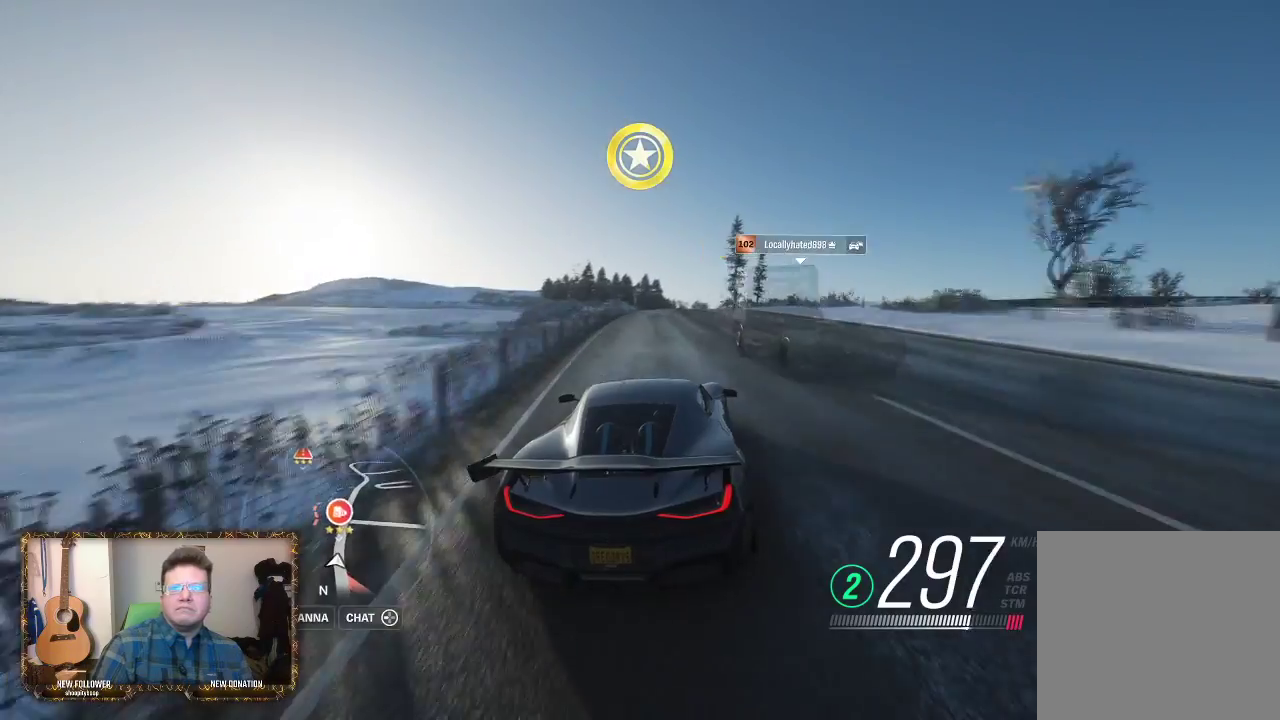
{"buttons": ["R2"], "left_stick": "right", "right_stick": "center", "events": [[100, "left_stick", "left"], [233, "left_stick", "center"], [450, "left_stick", "right"]]}
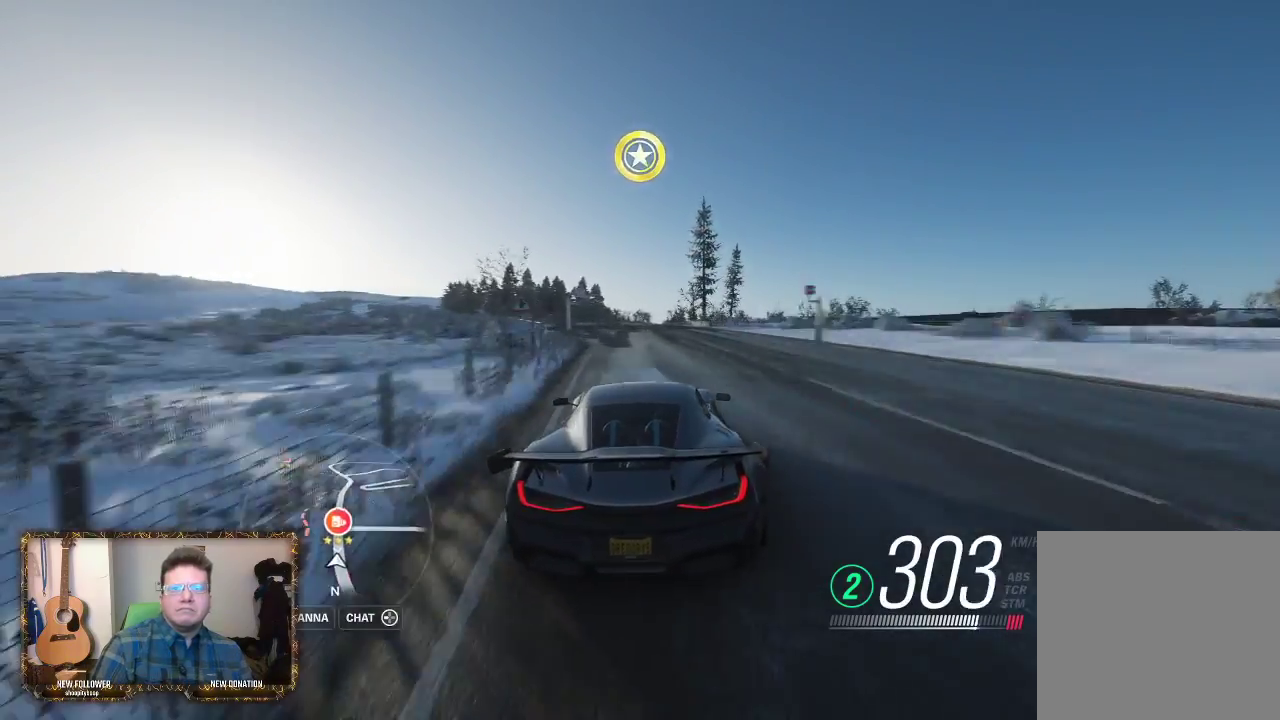
{"buttons": ["R2"], "left_stick": "right", "right_stick": "center", "events": [[267, "left_stick", "center"], [500, "left_stick", "right"]]}
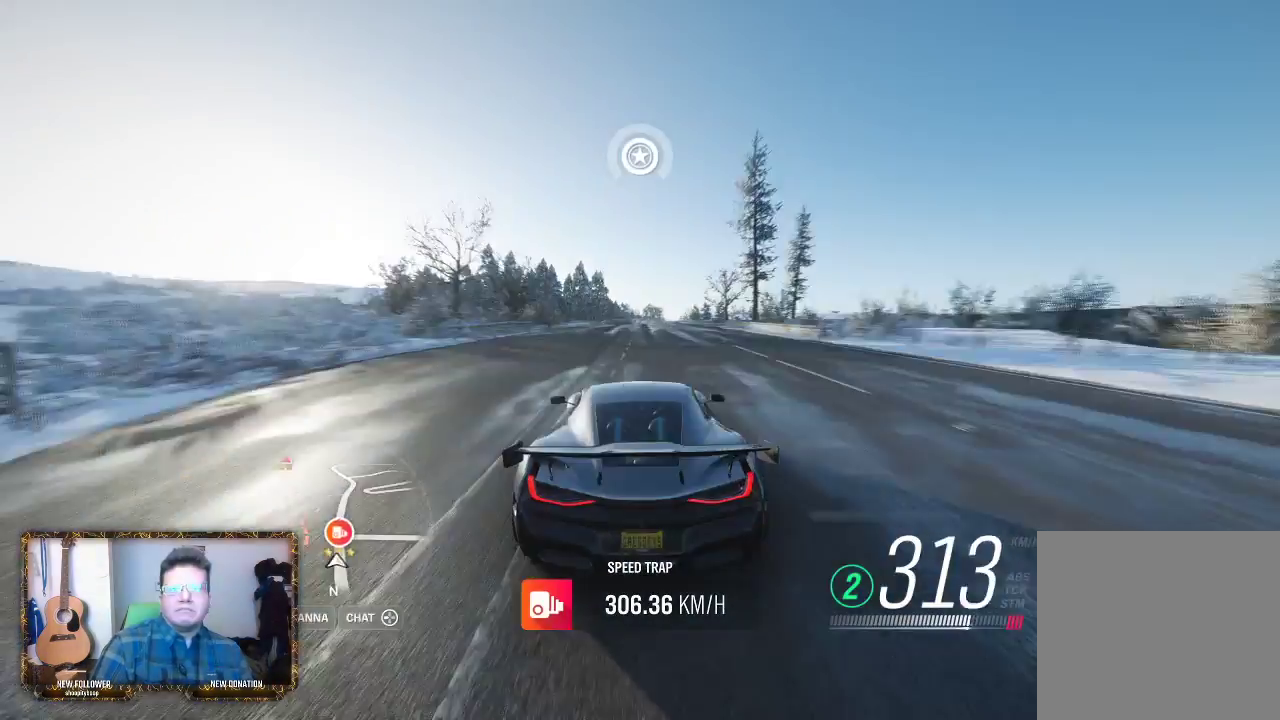
{"buttons": ["R2"], "left_stick": "center", "right_stick": "center", "events": [[250, "left_stick", "center"]]}
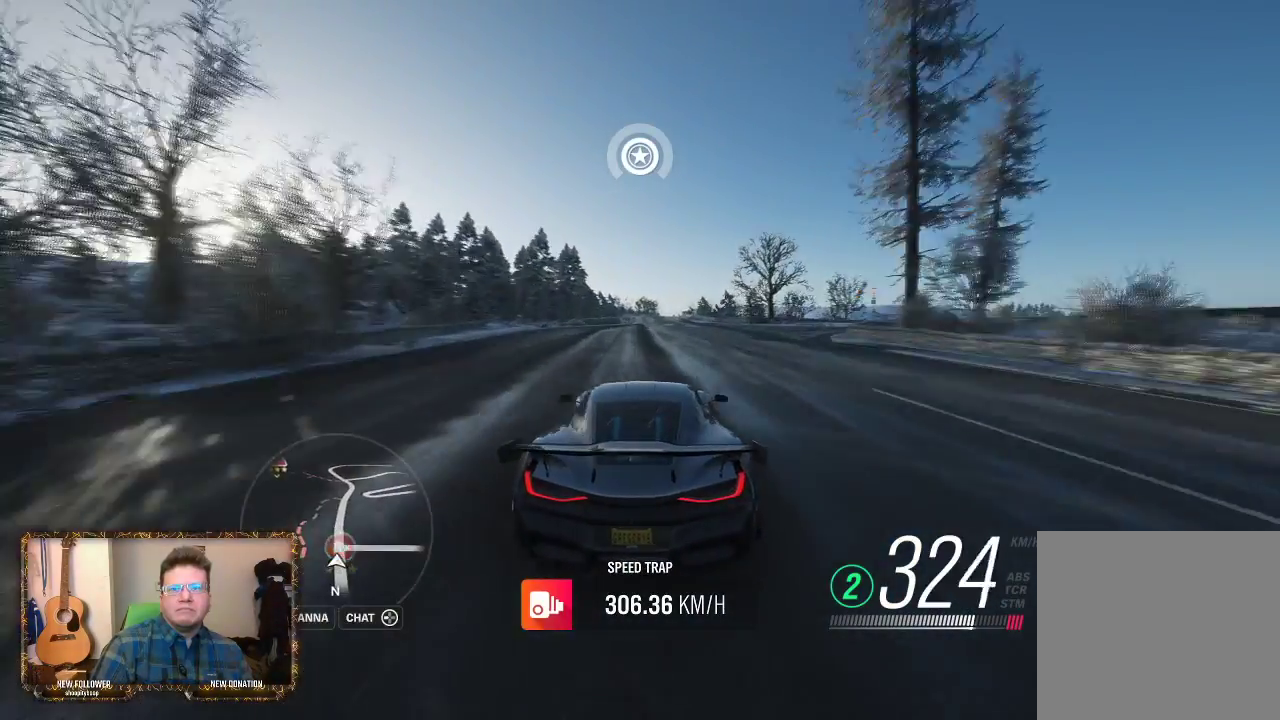
{"buttons": ["R2"], "left_stick": "center", "right_stick": "center", "events": [[83, "left_stick", "right"], [267, "left_stick", "center"]]}
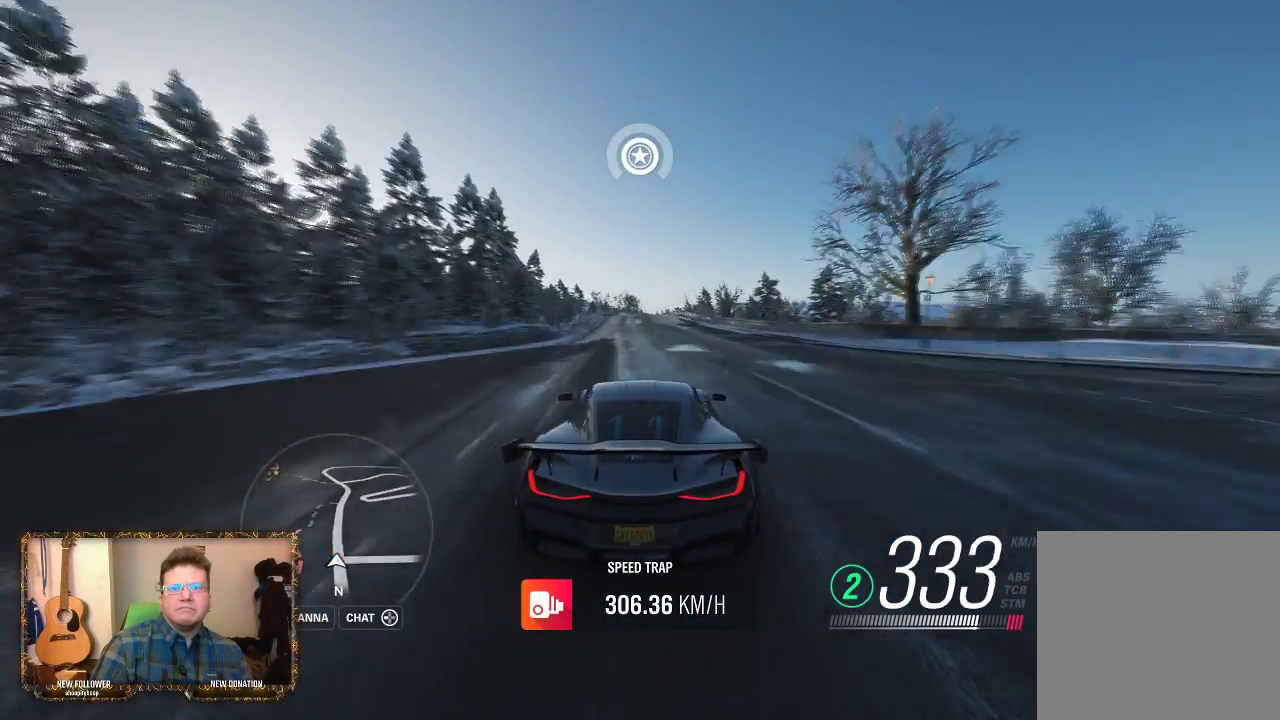
{"buttons": ["R2"], "left_stick": "center", "right_stick": "center", "events": []}
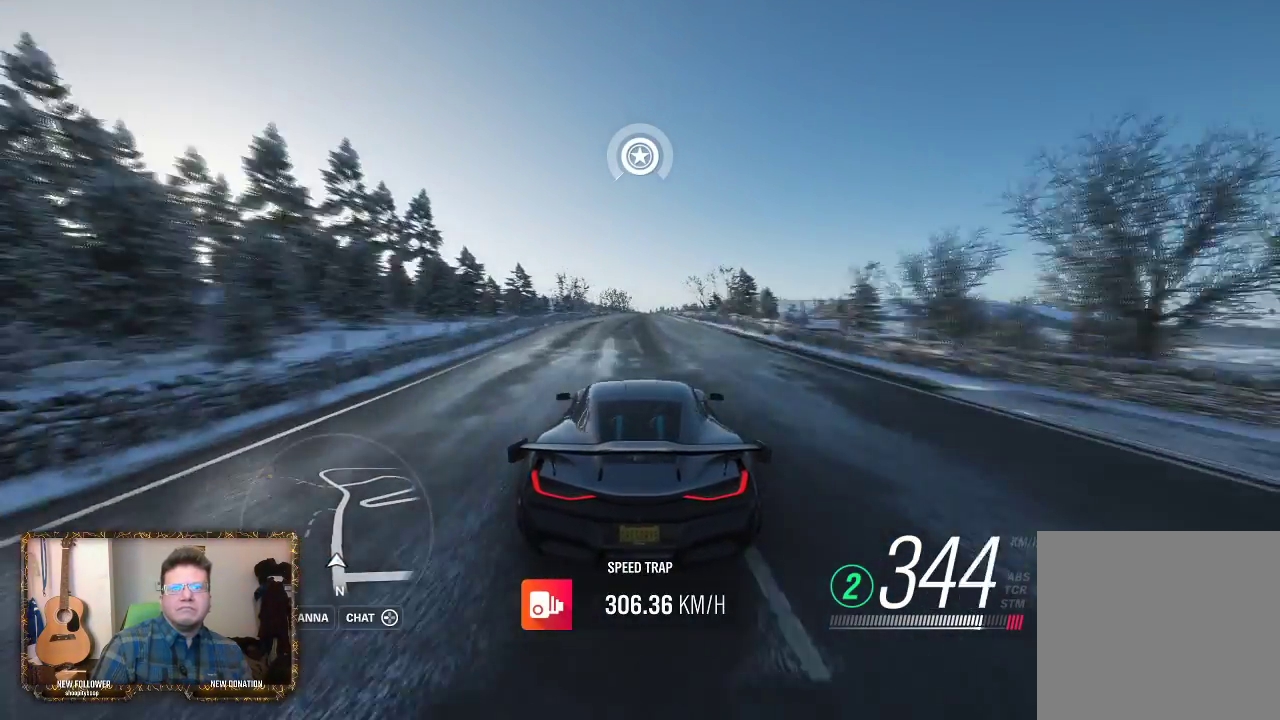
{"buttons": [], "left_stick": "right", "right_stick": "center", "events": [[67, "left_stick", "right"], [200, "R2", "up"], [233, "left_stick", "center"], [450, "left_stick", "right"]]}
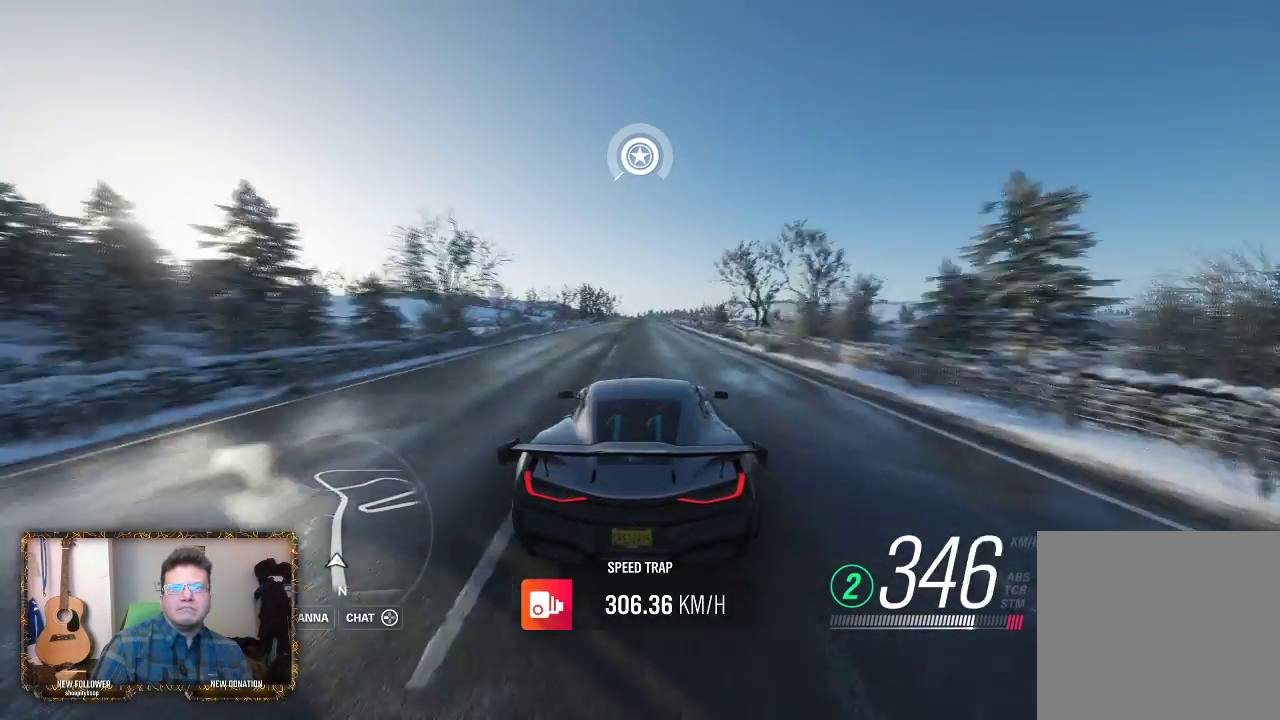
{"buttons": ["L2"], "left_stick": "center", "right_stick": "center", "events": [[117, "left_stick", "center"], [500, "L2", "down"]]}
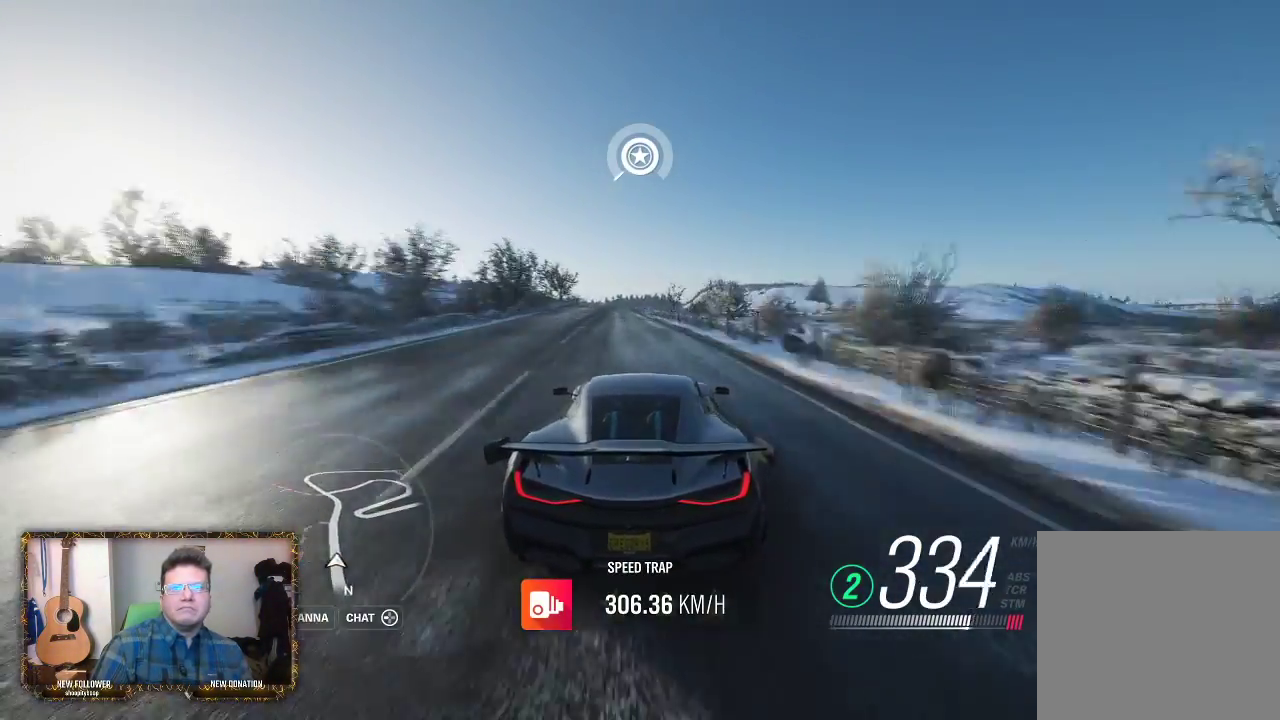
{"buttons": ["L2"], "left_stick": "center", "right_stick": "center", "events": [[33, "left_stick", "left"], [233, "left_stick", "center"]]}
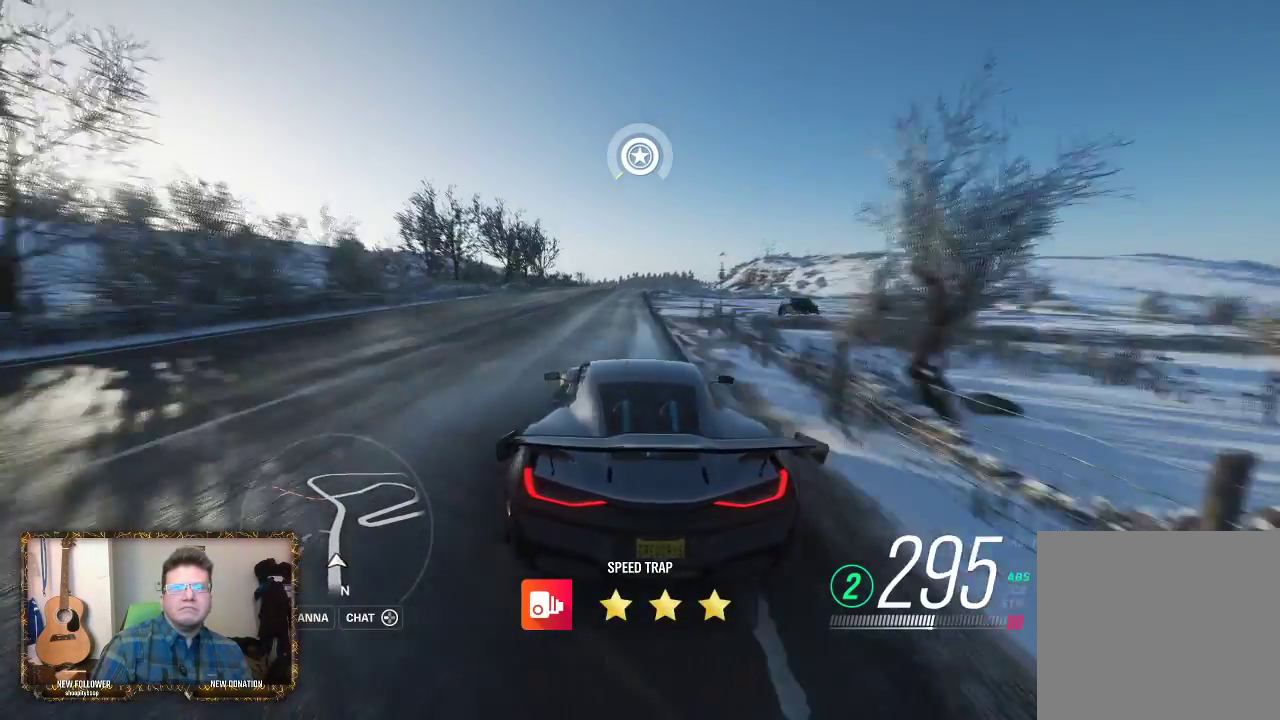
{"buttons": ["L2"], "left_stick": "right", "right_stick": "center", "events": [[300, "left_stick", "right"]]}
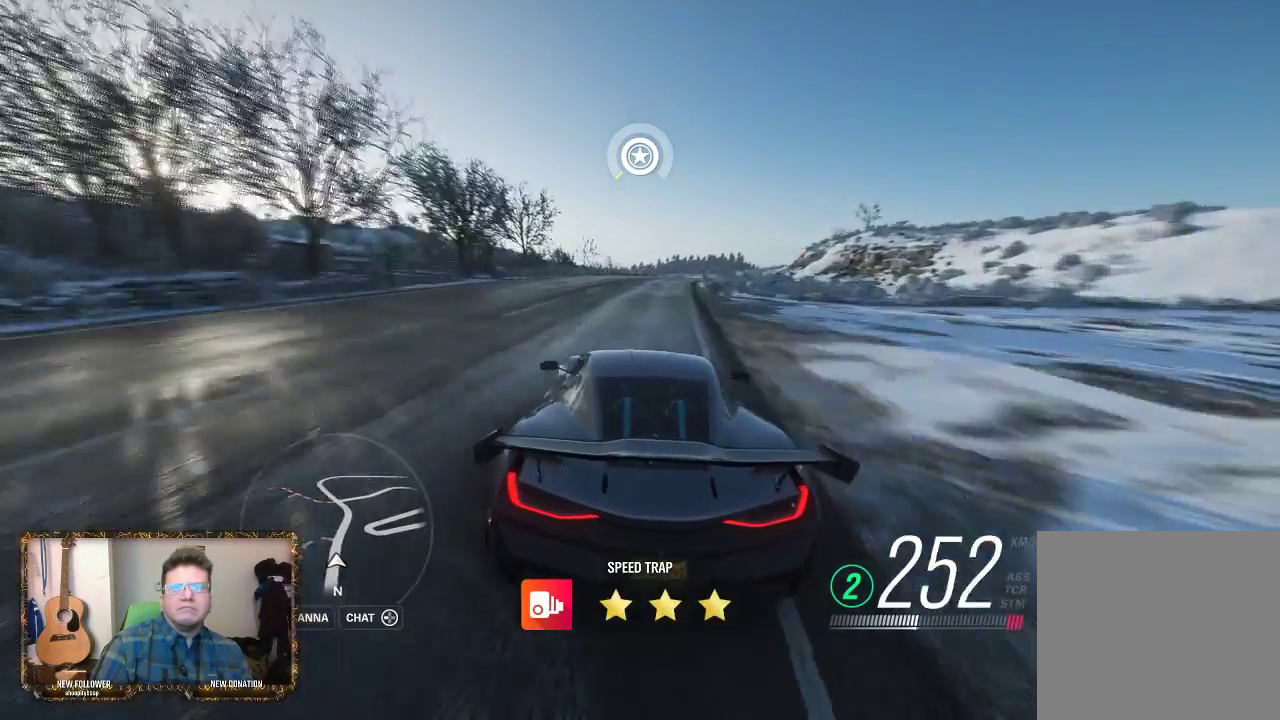
{"buttons": ["L2"], "left_stick": "left", "right_stick": "center", "events": [[100, "left_stick", "center"], [500, "left_stick", "left"]]}
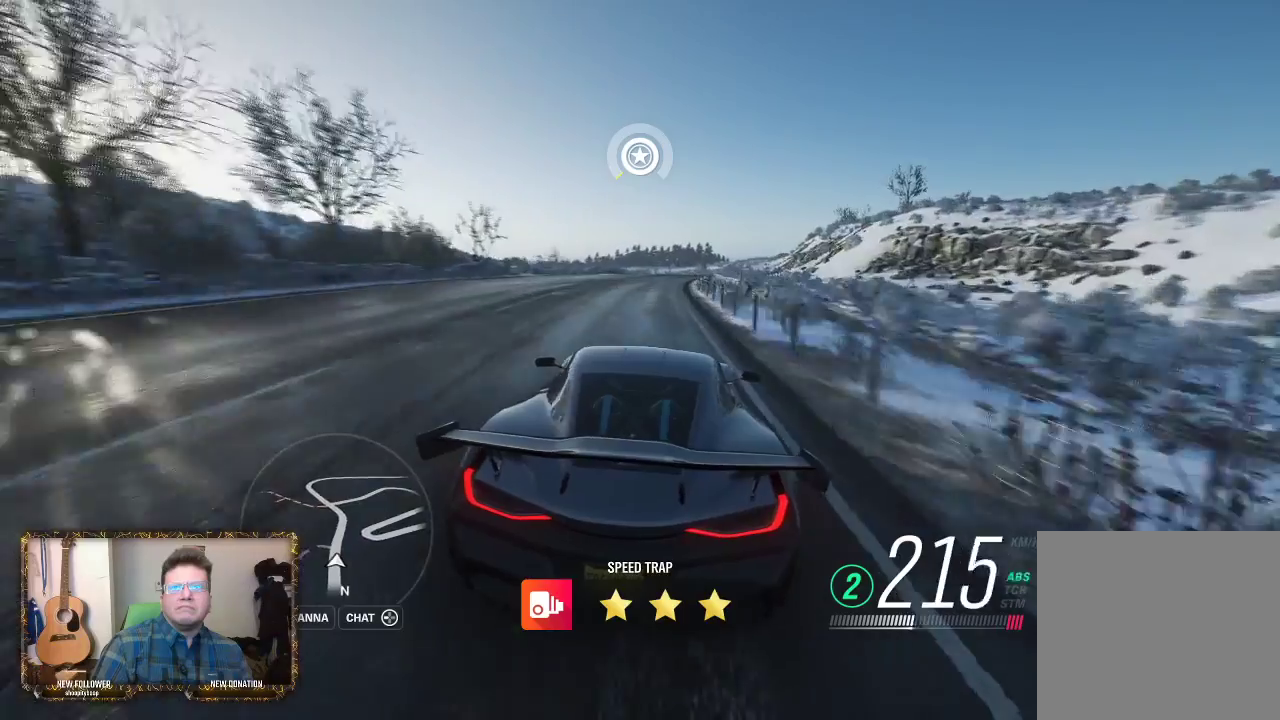
{"buttons": [], "left_stick": "right", "right_stick": "center", "events": [[133, "L2", "up"], [167, "left_stick", "center"], [417, "left_stick", "right"]]}
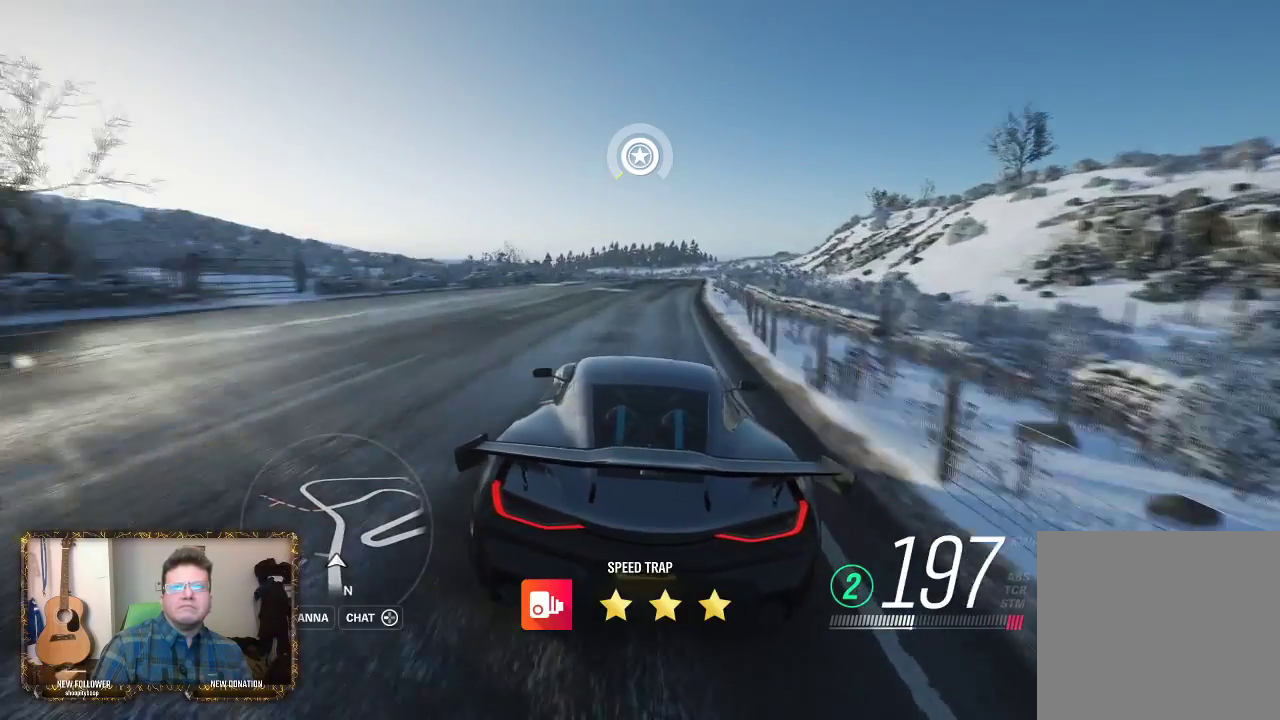
{"buttons": ["R2"], "left_stick": "center", "right_stick": "center", "events": [[67, "R2", "down"], [267, "left_stick", "center"], [367, "left_stick", "right"], [500, "left_stick", "center"]]}
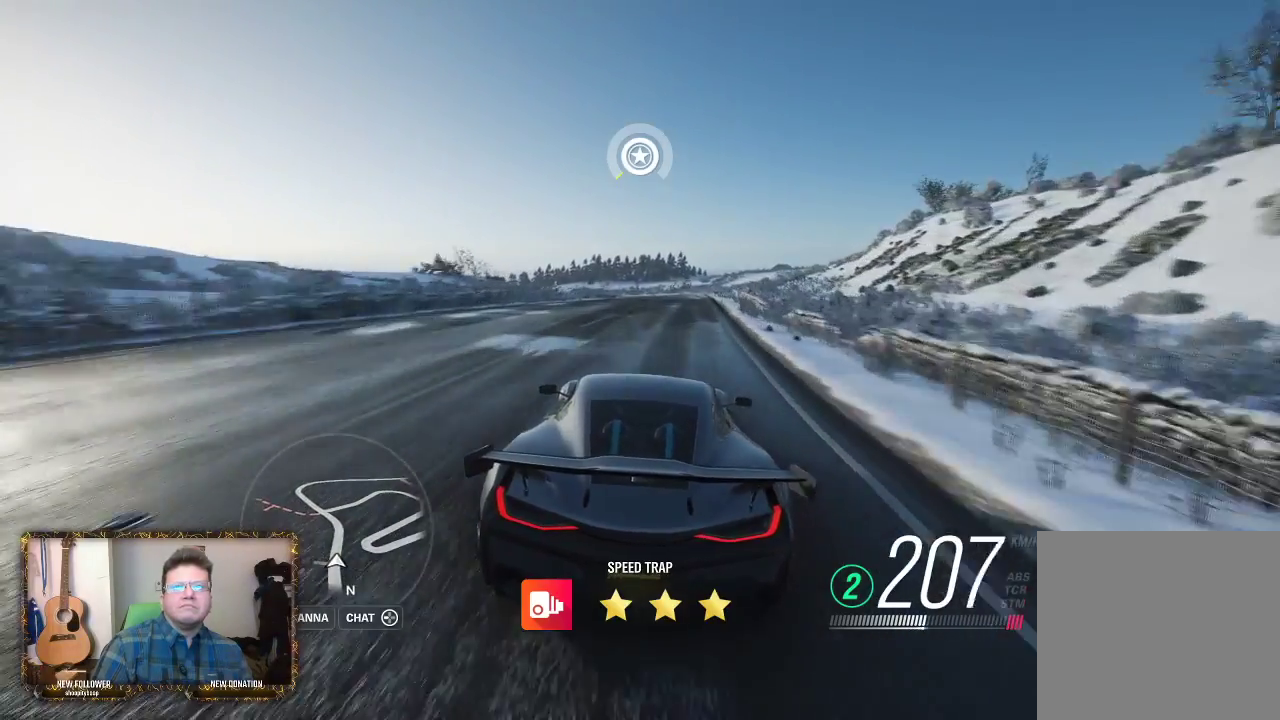
{"buttons": ["R2"], "left_stick": "left", "right_stick": "center", "events": [[500, "left_stick", "left"]]}
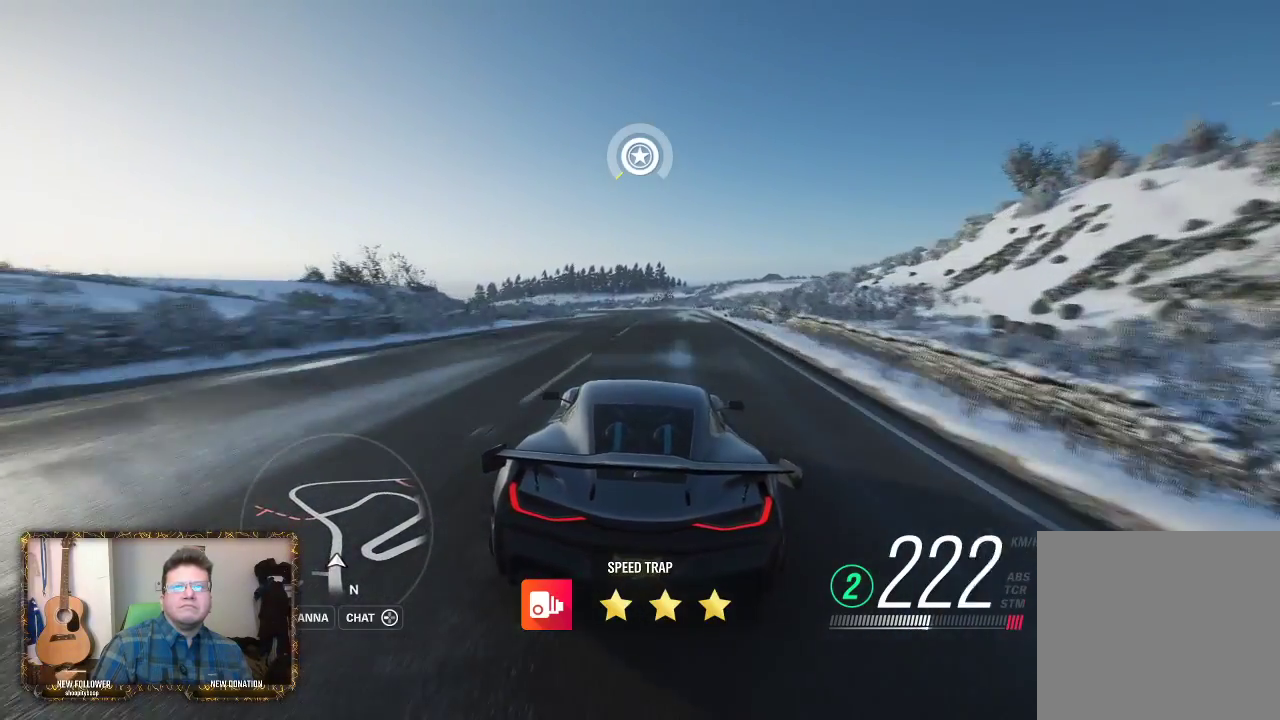
{"buttons": ["R2"], "left_stick": "center", "right_stick": "center", "events": [[167, "left_stick", "center"], [333, "left_stick", "right"], [467, "left_stick", "center"]]}
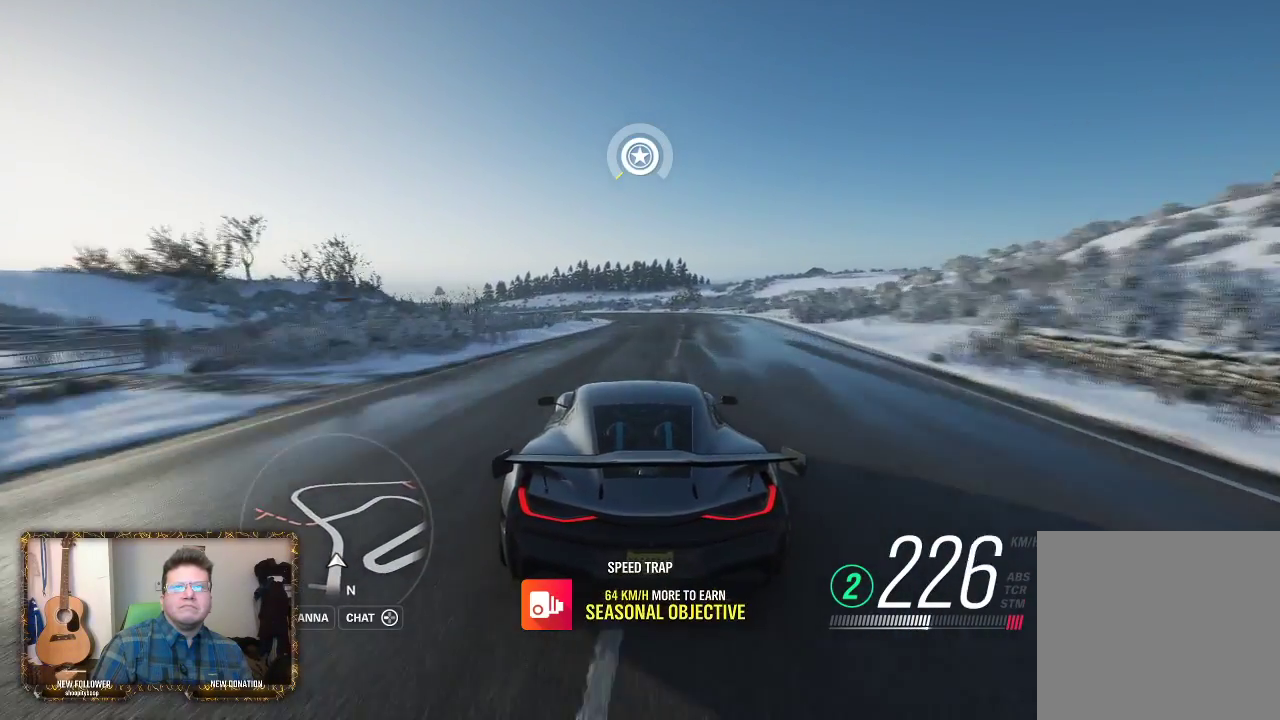
{"buttons": [], "left_stick": "left", "right_stick": "center", "events": [[383, "R2", "up"], [433, "left_stick", "left"]]}
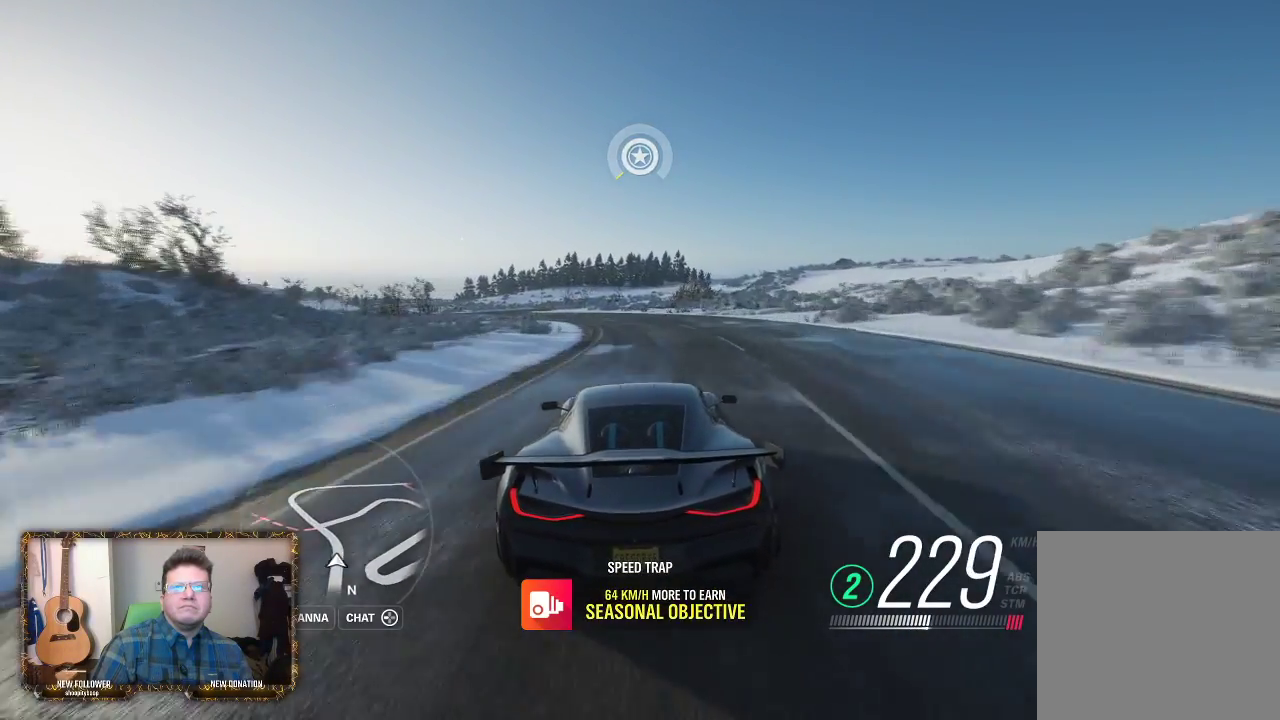
{"buttons": [], "left_stick": "left", "right_stick": "center", "events": [[133, "left_stick", "center"], [233, "left_stick", "left"]]}
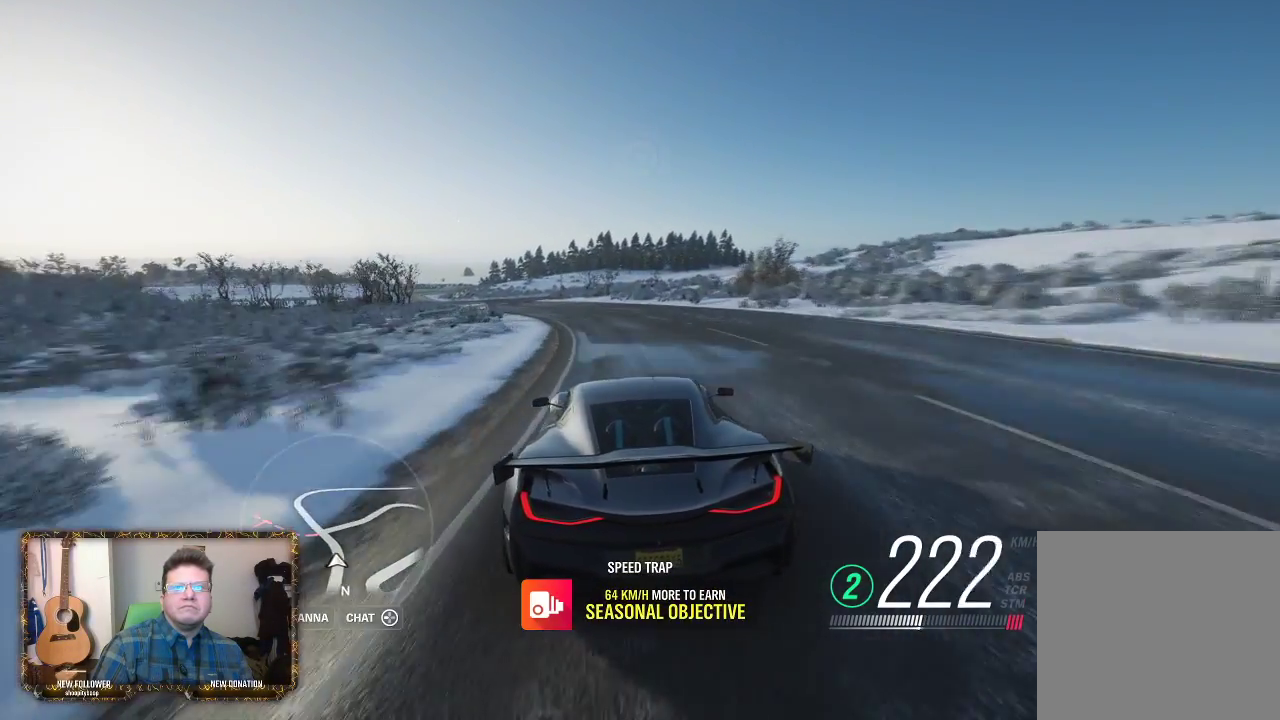
{"buttons": [], "left_stick": "center", "right_stick": "center", "events": [[167, "left_stick", "center"], [233, "left_stick", "left"], [500, "left_stick", "center"]]}
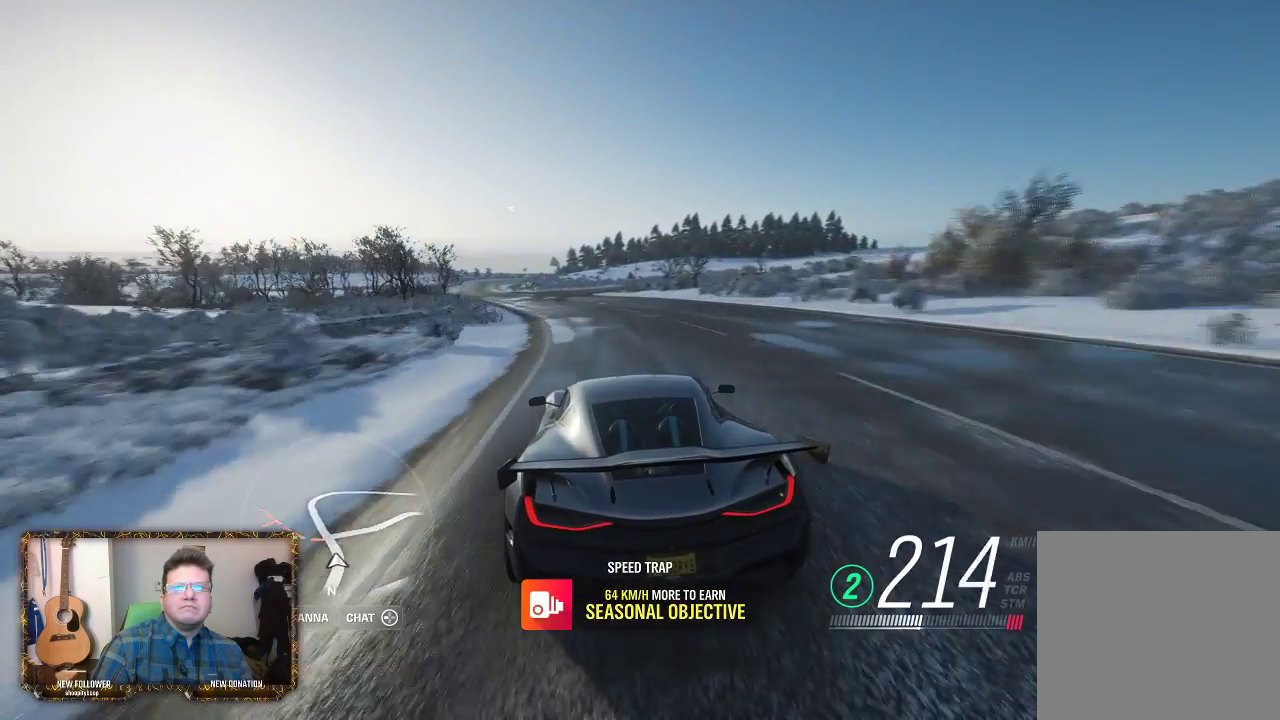
{"buttons": ["R2"], "left_stick": "left", "right_stick": "center", "events": [[267, "R2", "down"], [267, "left_stick", "left"]]}
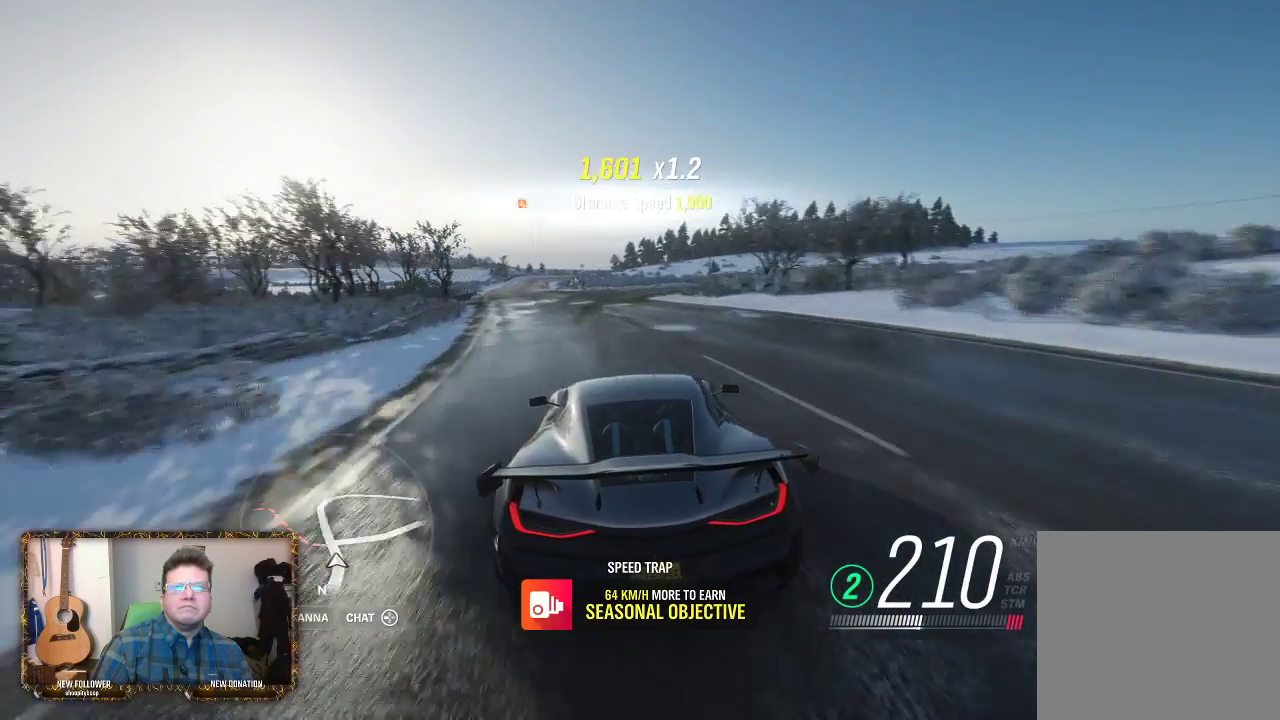
{"buttons": ["R2"], "left_stick": "center", "right_stick": "center", "events": [[133, "left_stick", "center"], [333, "left_stick", "right"], [400, "left_stick", "center"]]}
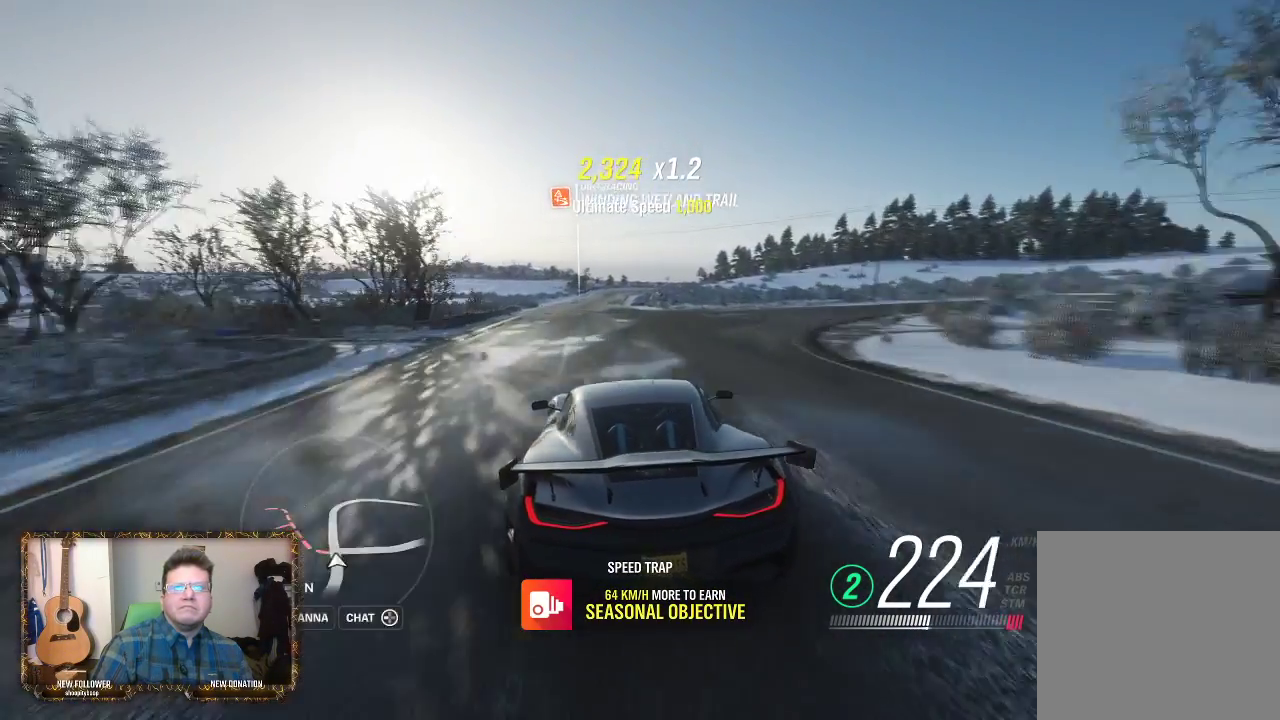
{"buttons": ["R2"], "left_stick": "center", "right_stick": "center", "events": [[33, "left_stick", "left"], [100, "left_stick", "center"]]}
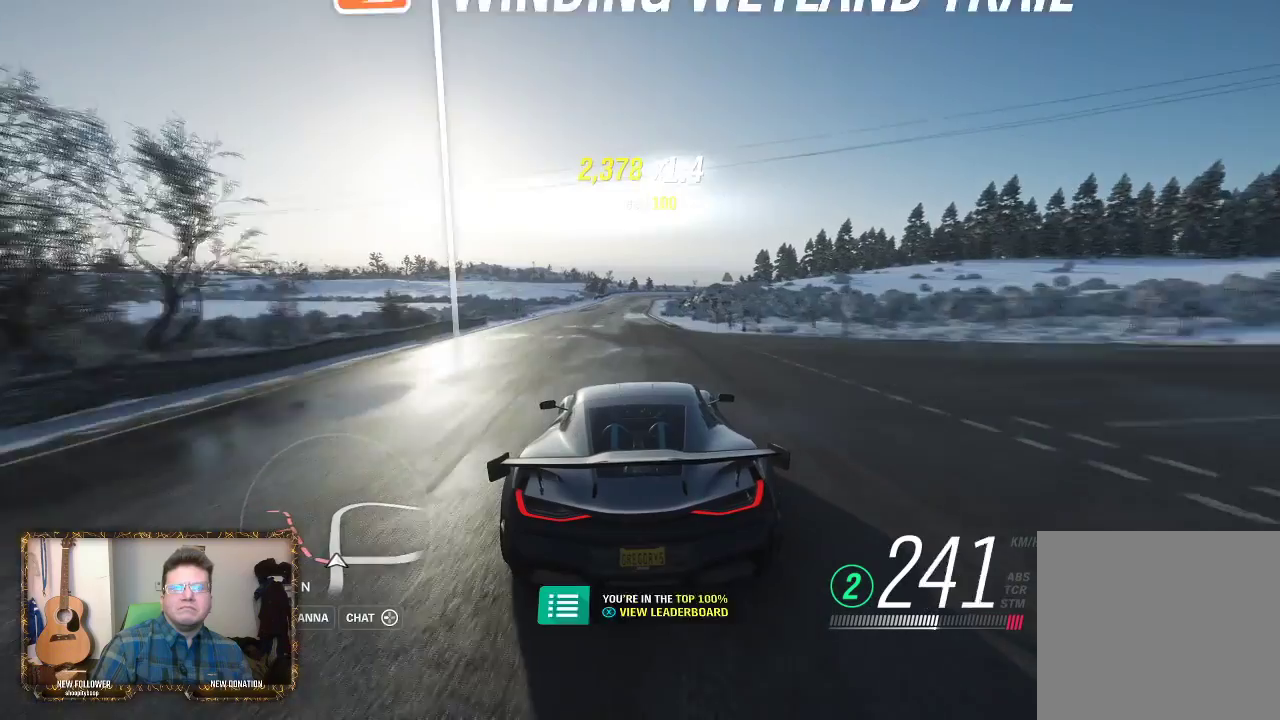
{"buttons": ["R2"], "left_stick": "center", "right_stick": "center", "events": []}
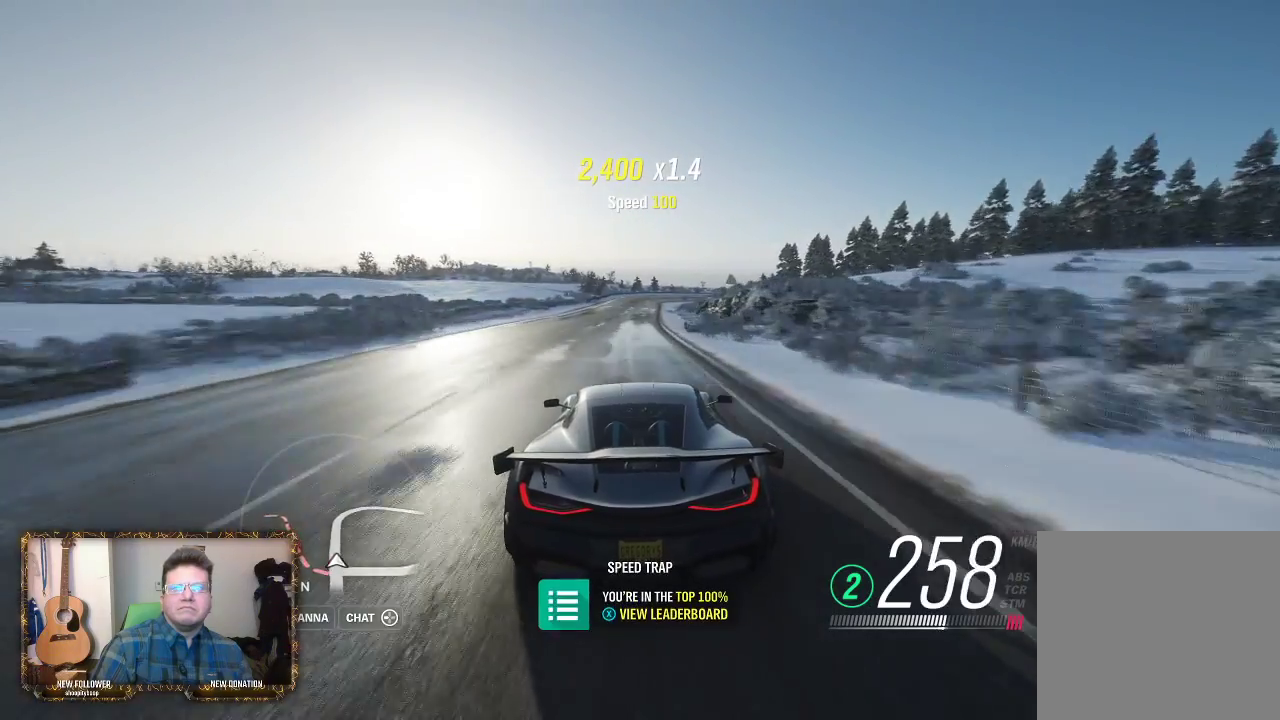
{"buttons": ["R2"], "left_stick": "center", "right_stick": "center", "events": []}
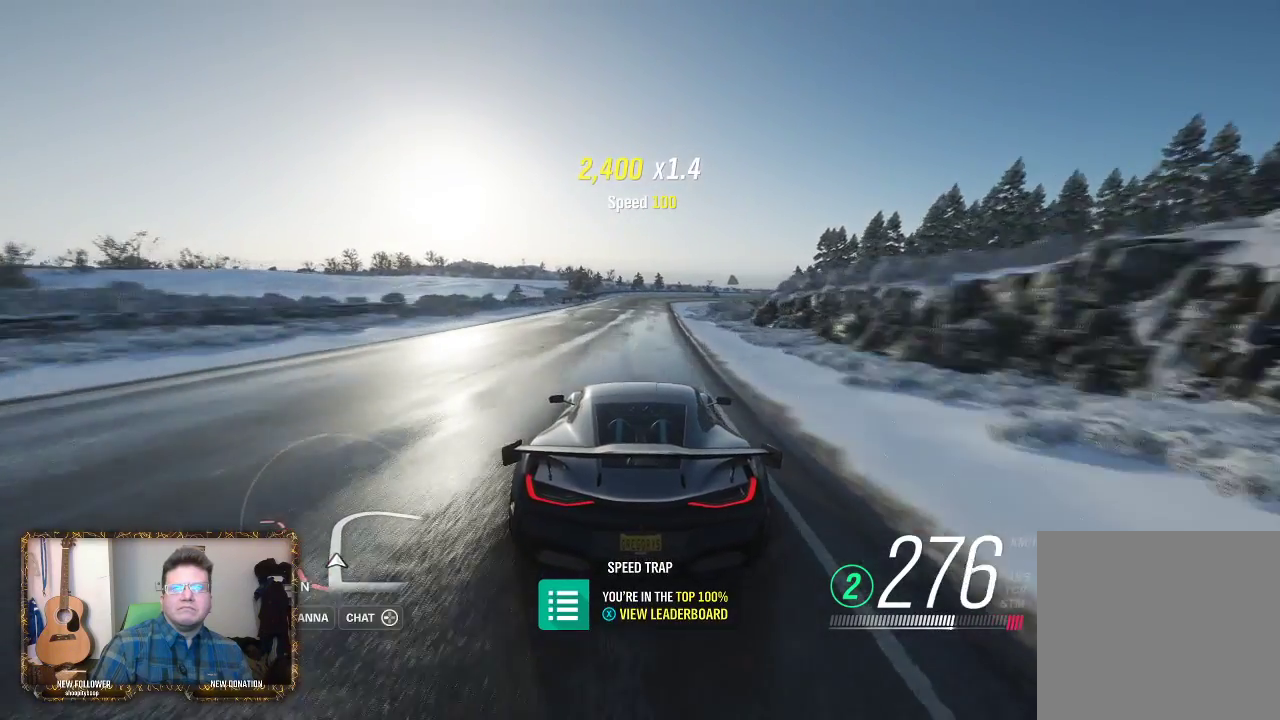
{"buttons": [], "left_stick": "center", "right_stick": "center", "events": [[233, "left_stick", "right"], [333, "R2", "up"], [400, "left_stick", "center"]]}
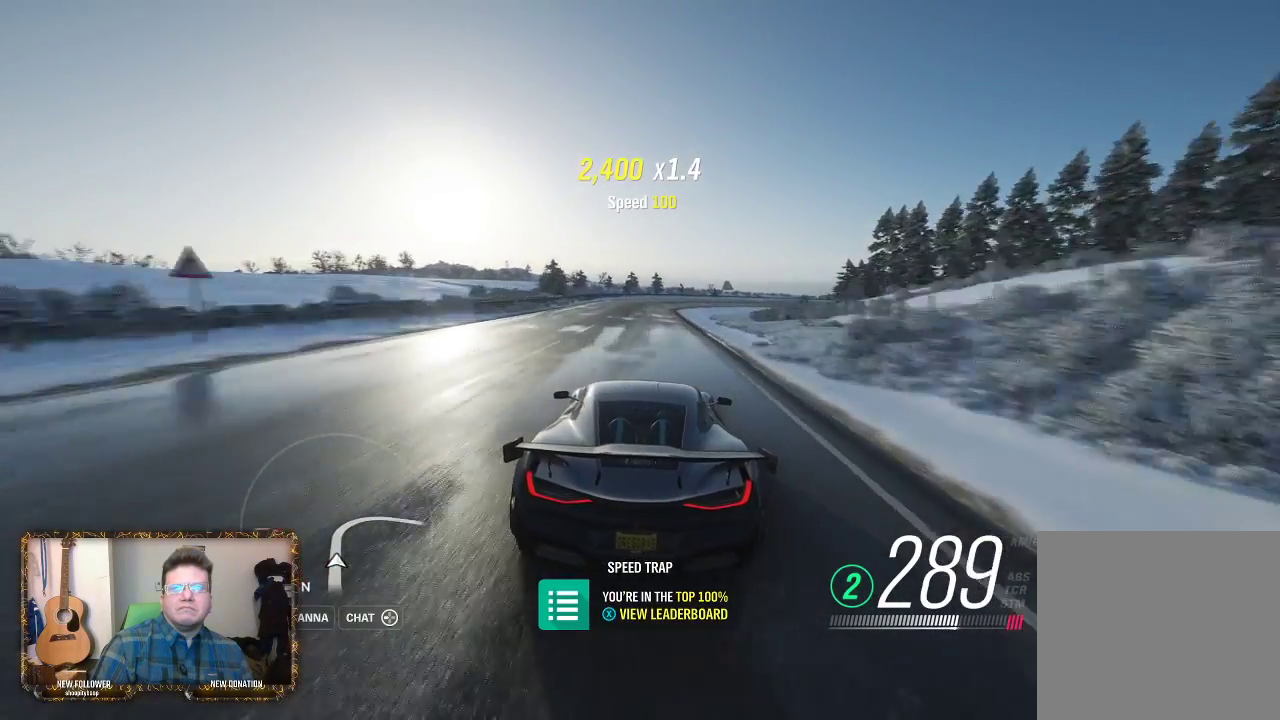
{"buttons": ["L2"], "left_stick": "left", "right_stick": "center", "events": [[83, "L2", "down"], [433, "left_stick", "left"]]}
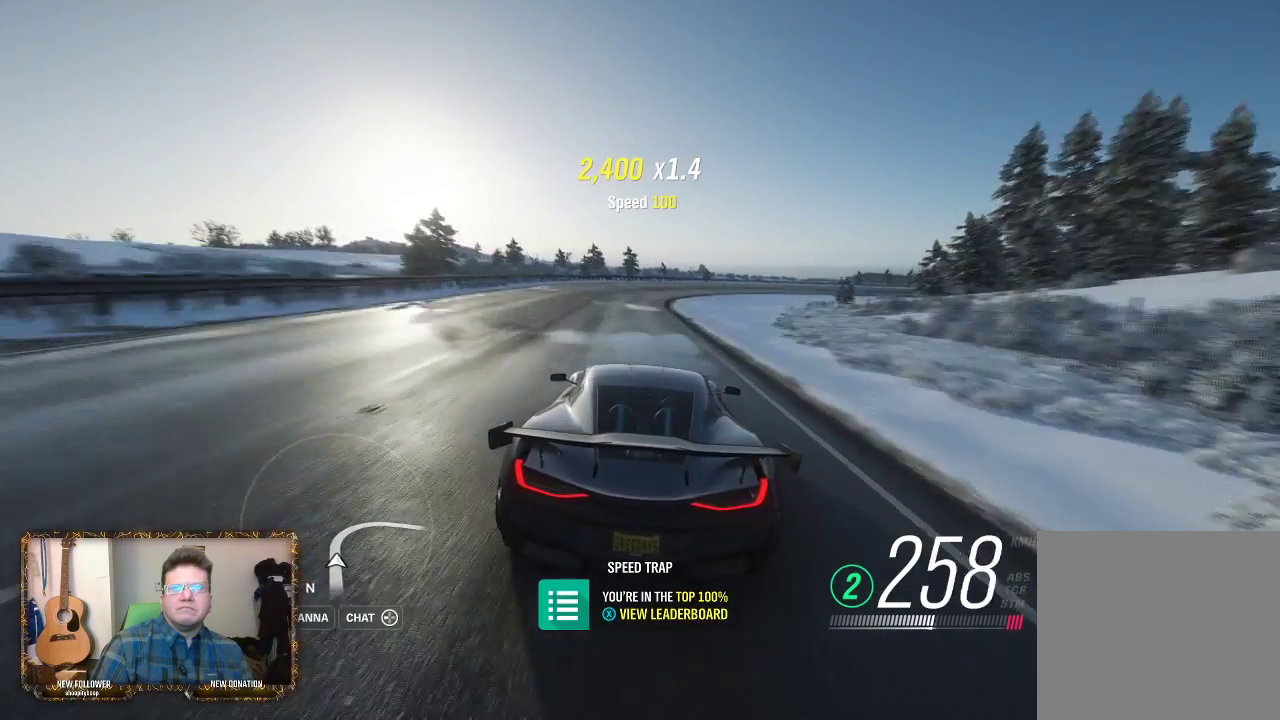
{"buttons": ["L2"], "left_stick": "right", "right_stick": "center", "events": [[100, "left_stick", "center"], [367, "left_stick", "right"]]}
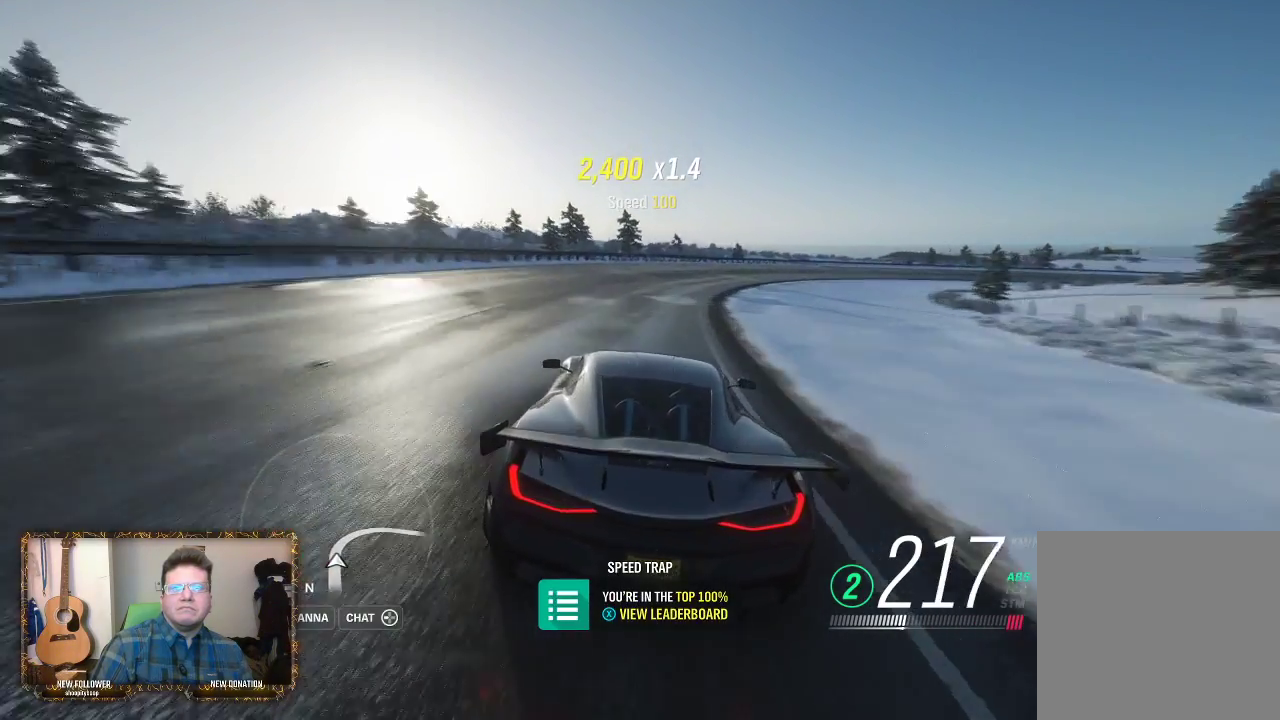
{"buttons": ["L2"], "left_stick": "right", "right_stick": "center", "events": []}
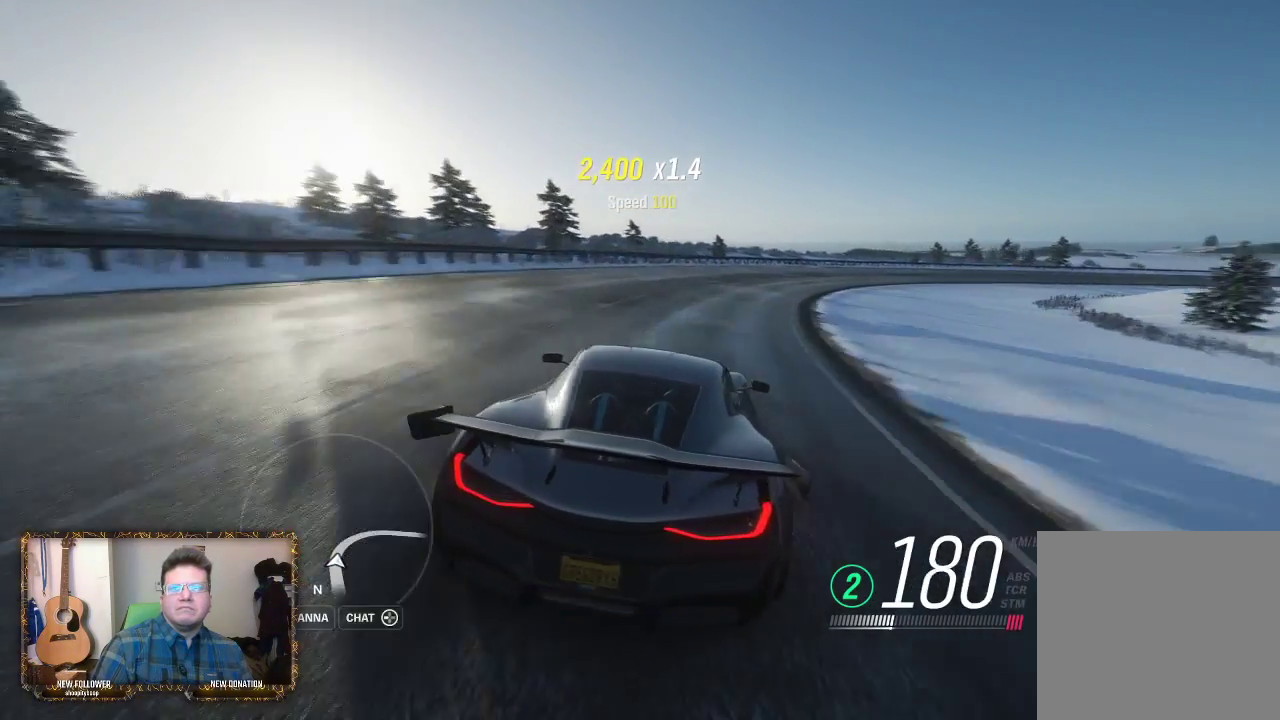
{"buttons": ["R2"], "left_stick": "up", "right_stick": "center", "events": [[133, "left_stick", "center"], [167, "L2", "up"], [333, "left_stick", "right"], [467, "R2", "down"], [500, "left_stick", "up"]]}
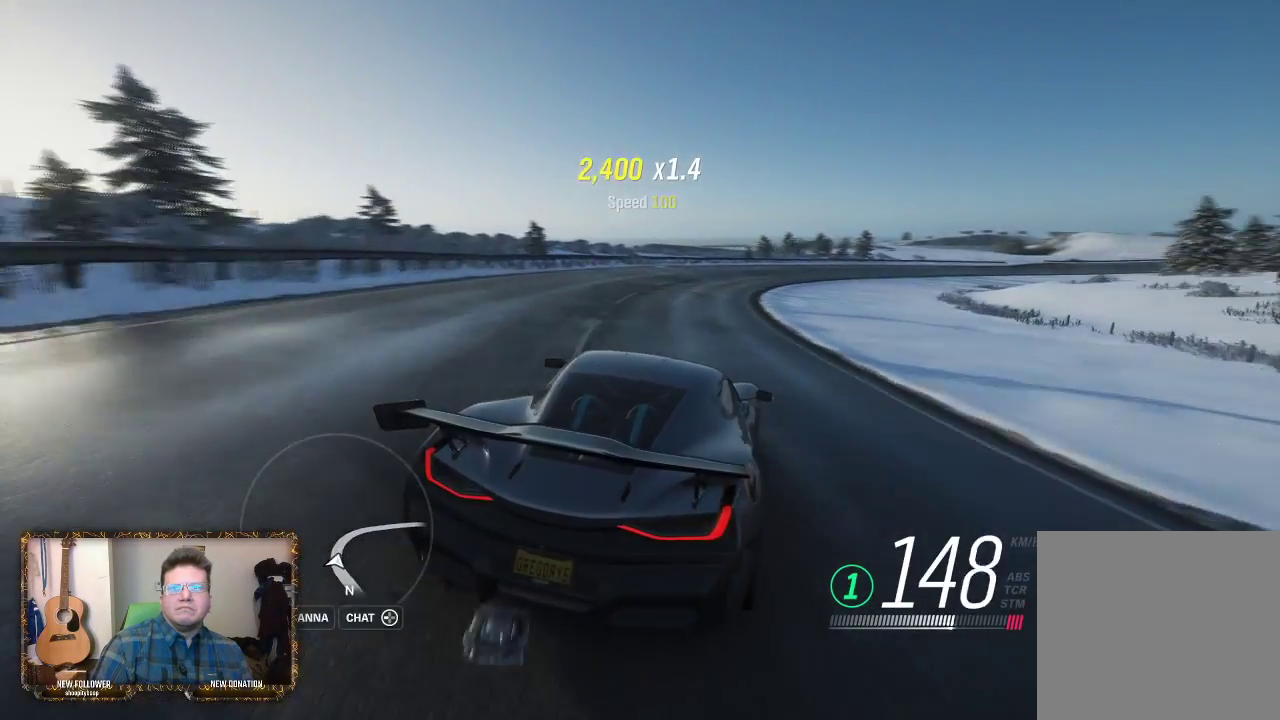
{"buttons": ["R2"], "left_stick": "up-left", "right_stick": "center", "events": [[67, "left_stick", "left"], [267, "left_stick", "center"], [333, "left_stick", "right"], [433, "left_stick", "up-left"]]}
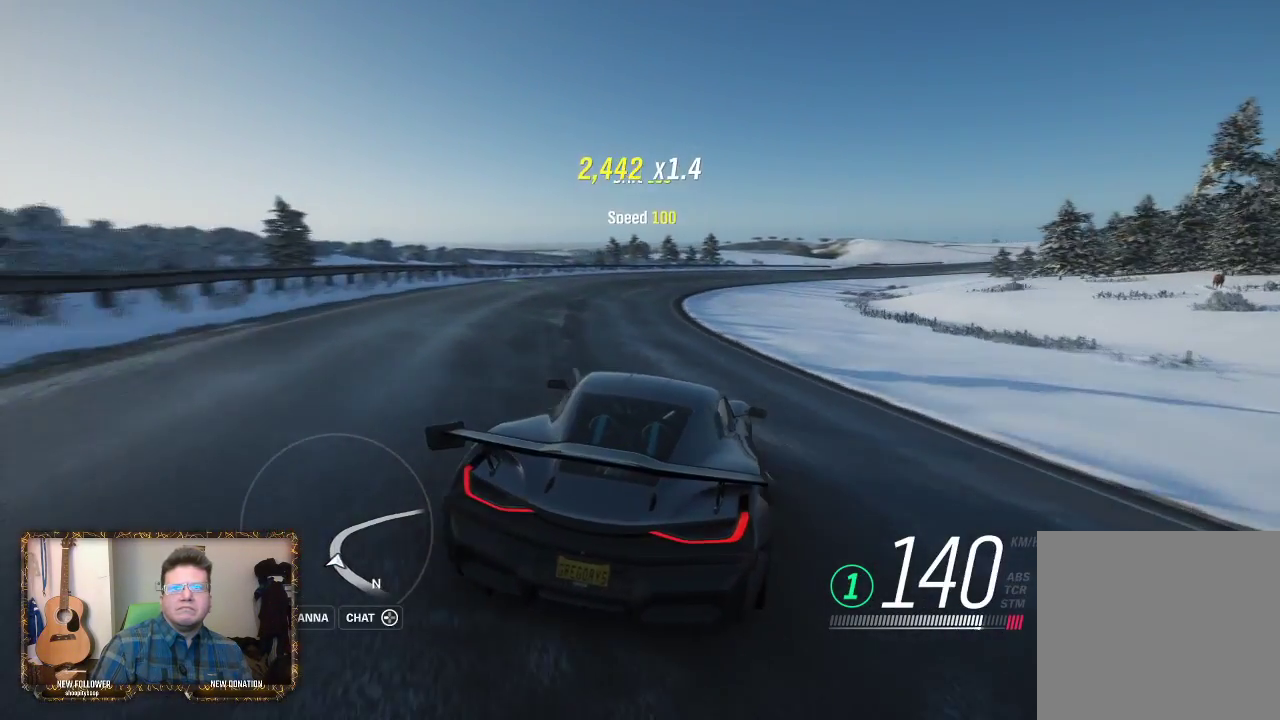
{"buttons": ["R2"], "left_stick": "left", "right_stick": "center", "events": [[33, "left_stick", "center"], [100, "left_stick", "up-right"], [367, "left_stick", "left"]]}